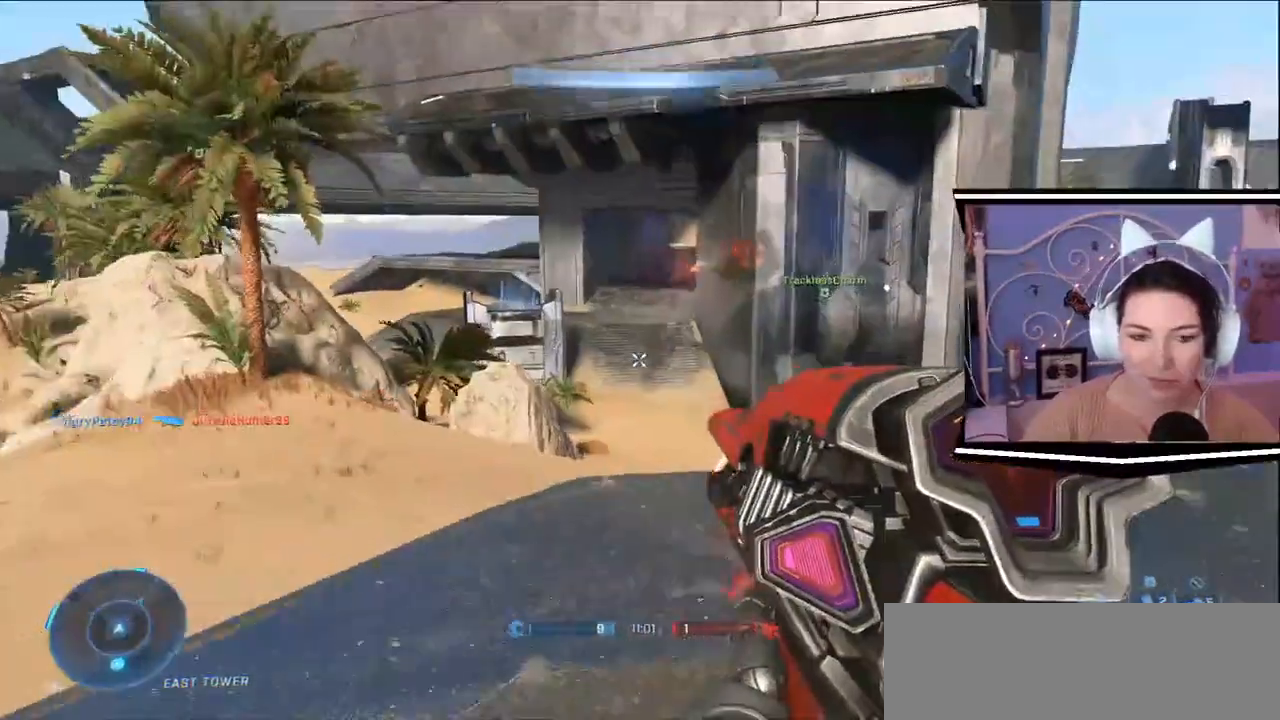
Gameplay with keyboard; each line is a JSON object with the keys held at the frame after it. "events" lists presses ("down") and releases ("up") of ".", "/", "0", "1", "2", "3", "4", "5", "6", "7", "8", "9", "a", "alt_l", "alt_r", "b", "backslash", "backspace", "c", "caps_lock", "comma", "ctrl_l", "ctrl_r", "d", "e", "equals", "escape", "f", "f1", "f10", "f11", "f12", "f2", "f3", "f4", "f5", "f6", "f7", "f8", "f9", "g", "h", "i", "j", "l", "lbracket", "m", "minus", "n", "o", "p", "q", "quote", "r", "rbracket", "return", "s", "semicolon", "shift_l", "shift_r", "space", "t", "tab", "tilde", "u", "v", "w", "x", "y" and "z" between this image and that frame as [ms after this image, input, new state], when the widget could be followed in between. No other keys are recorded. Mouse input is not recorded. Not read: k.
{"keys": ["a"], "events": [[67, "d", "down"], [100, "a", "up"], [283, "s", "down"], [400, "a", "down"], [467, "d", "up"], [500, "s", "up"]]}
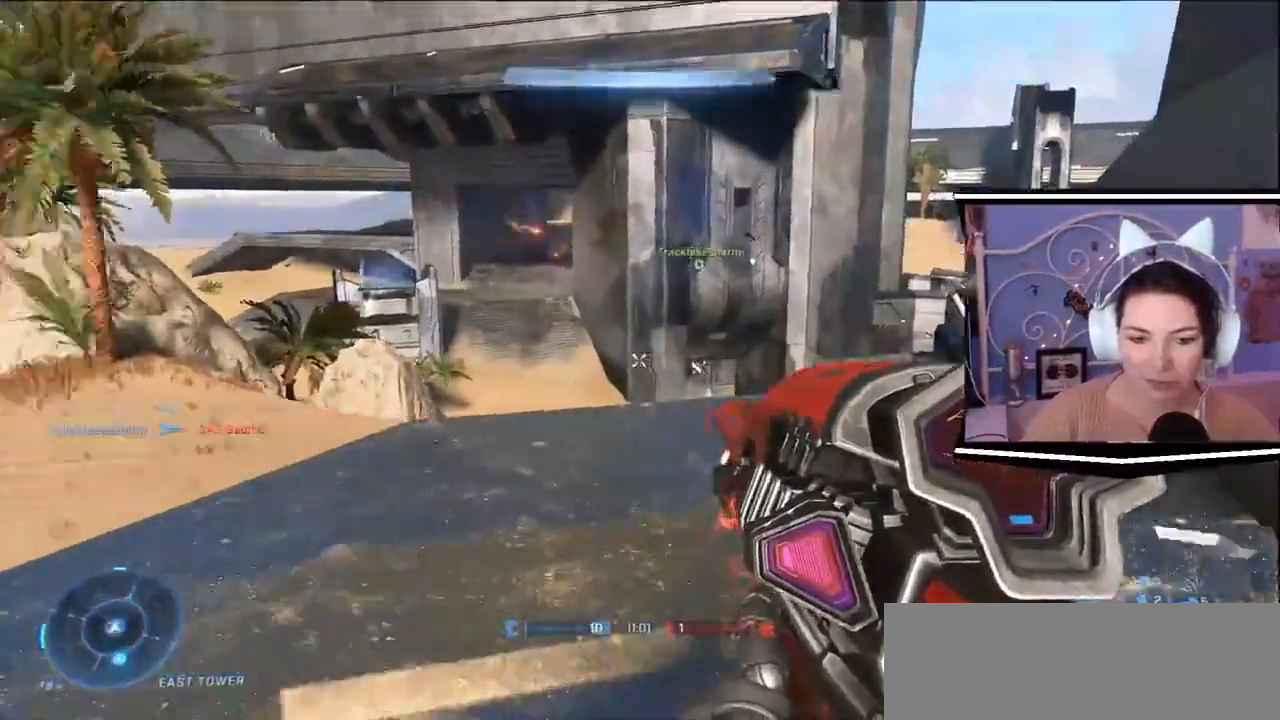
{"keys": ["d", "s"], "events": [[167, "a", "up"], [167, "d", "down"], [401, "s", "down"]]}
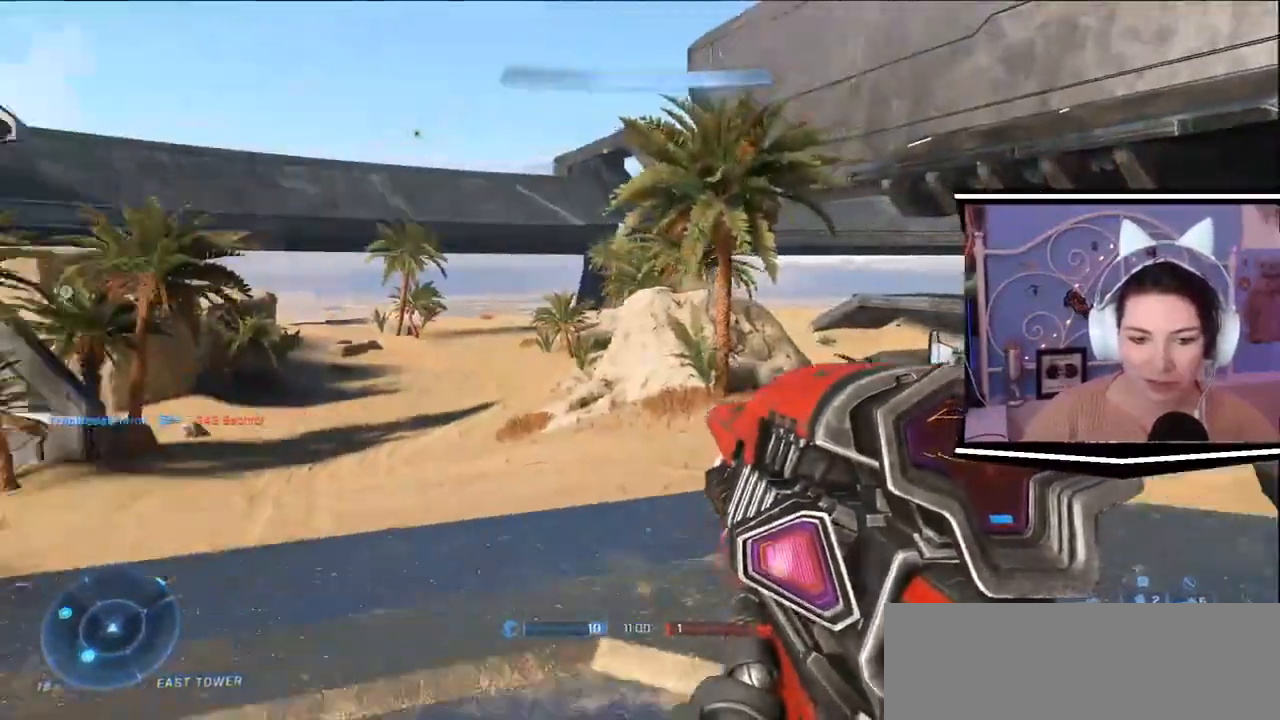
{"keys": ["d", "s"], "events": [[217, "a", "down"], [217, "d", "up"], [467, "d", "down"], [484, "a", "up"]]}
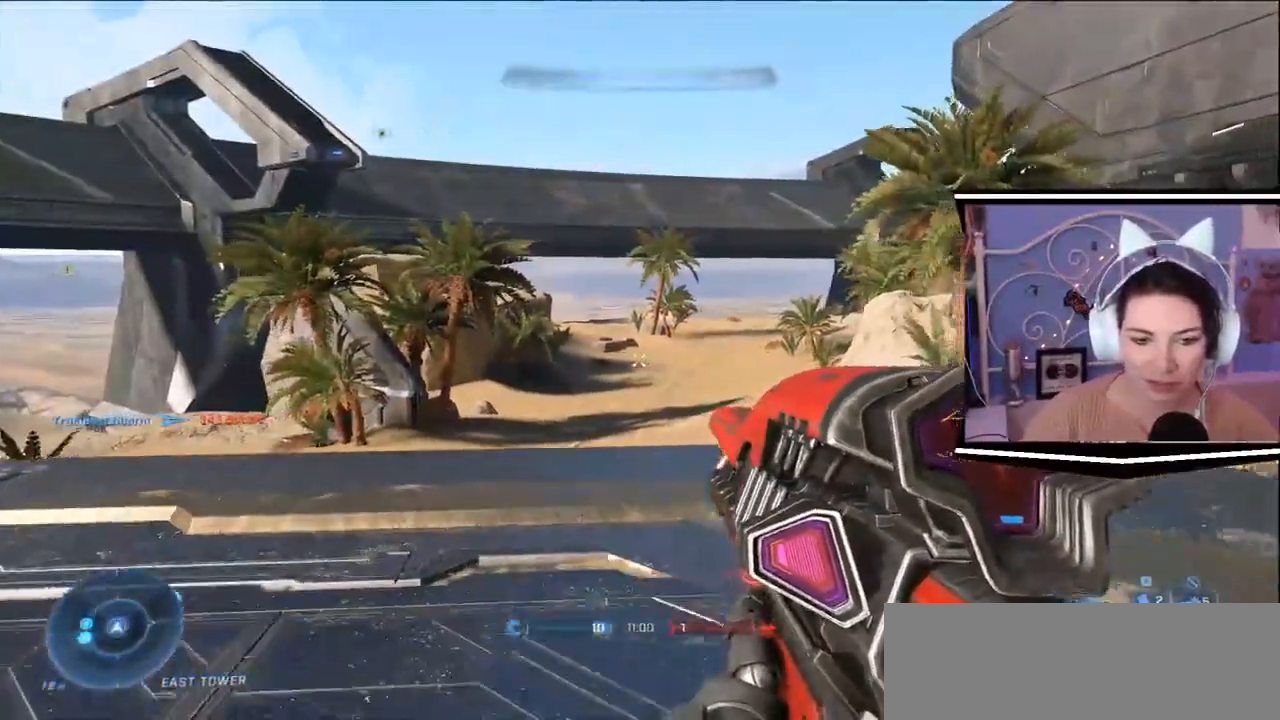
{"keys": ["a", "w"], "events": [[66, "s", "up"], [183, "w", "down"], [250, "a", "down"], [250, "d", "up"]]}
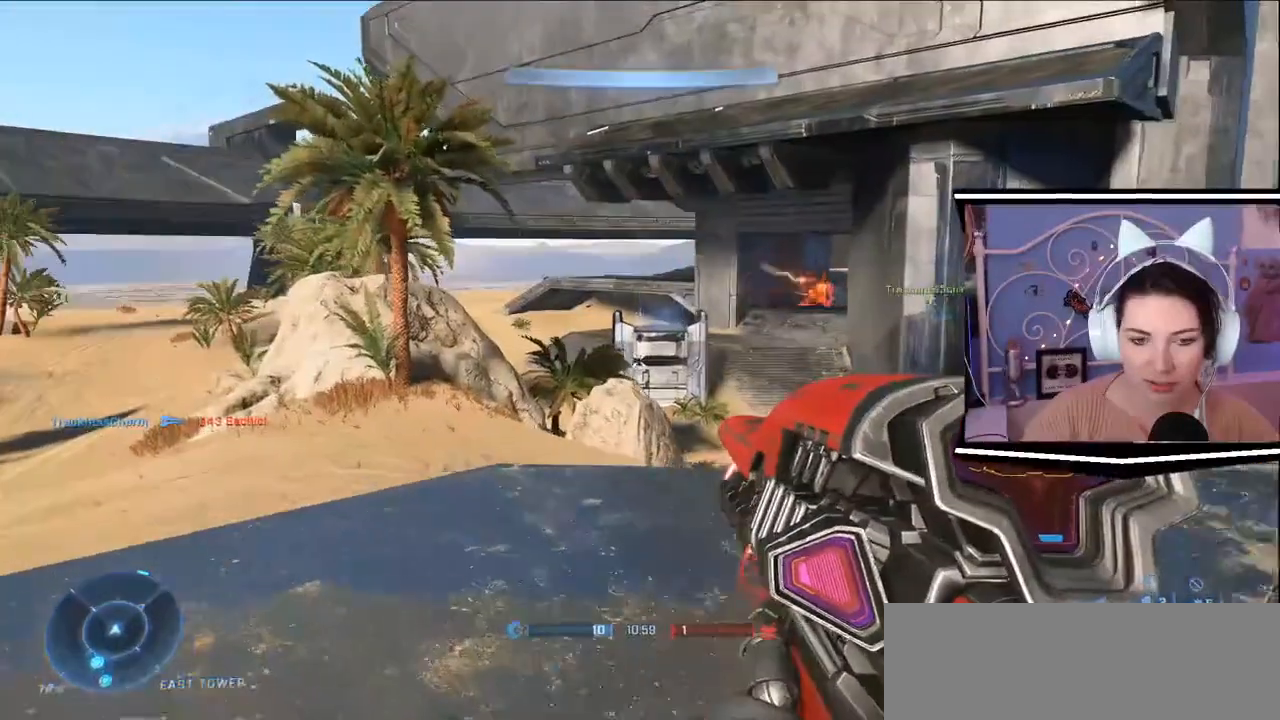
{"keys": ["d"], "events": [[250, "a", "up"], [250, "w", "up"], [284, "d", "down"]]}